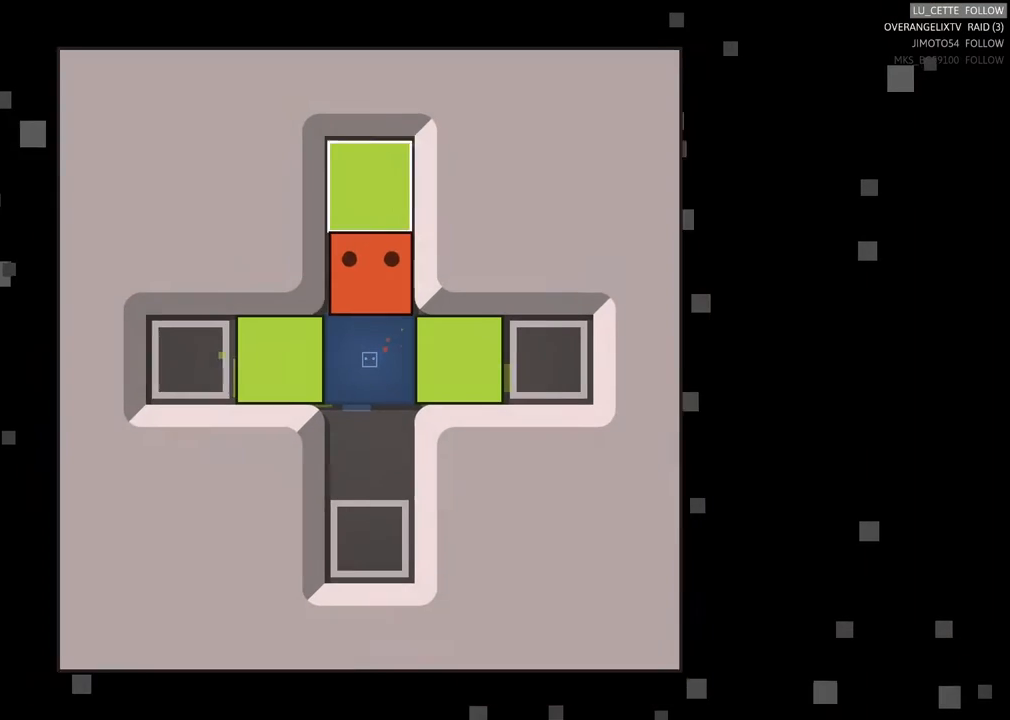
Gameplay with a controller (Xbox layout); each line is a JSON object with the inputs held at the frame after it. "events" lists button and stick changes between this image and that frame as [ms after this image, input, new state], when the widget could be followed in between. Not read: L3 R3 right_stick.
{"buttons": [], "left_stick": "center", "events": [[200, "left_stick", "down"], [433, "left_stick", "center"]]}
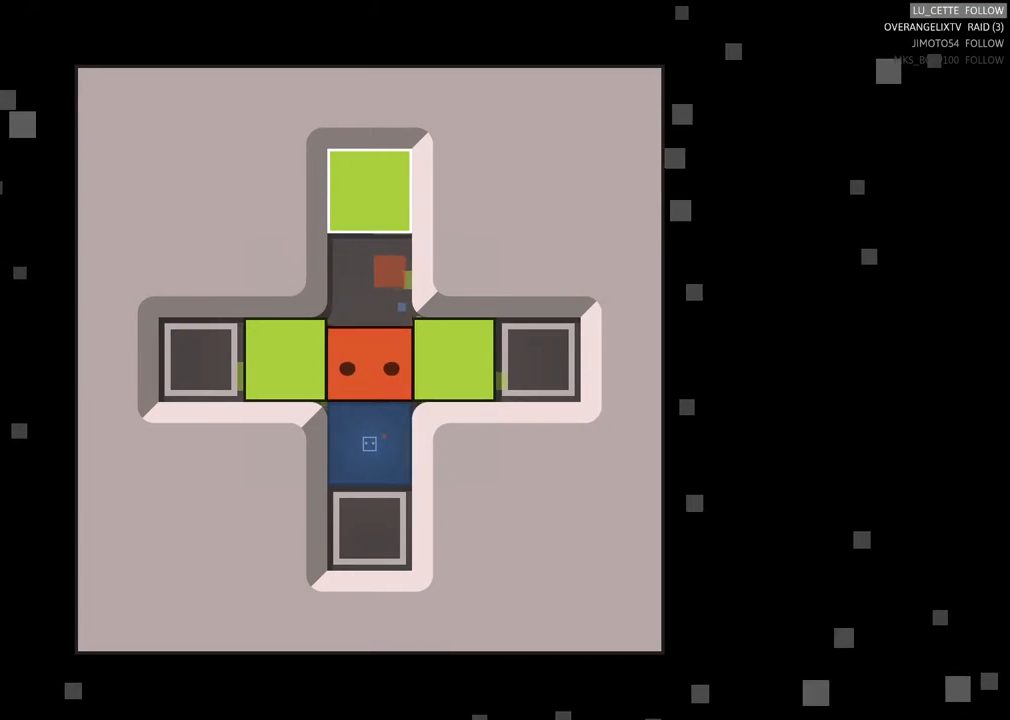
{"buttons": [], "left_stick": "up", "events": [[100, "left_stick", "down-left"], [150, "left_stick", "down"], [267, "left_stick", "center"], [450, "left_stick", "up"]]}
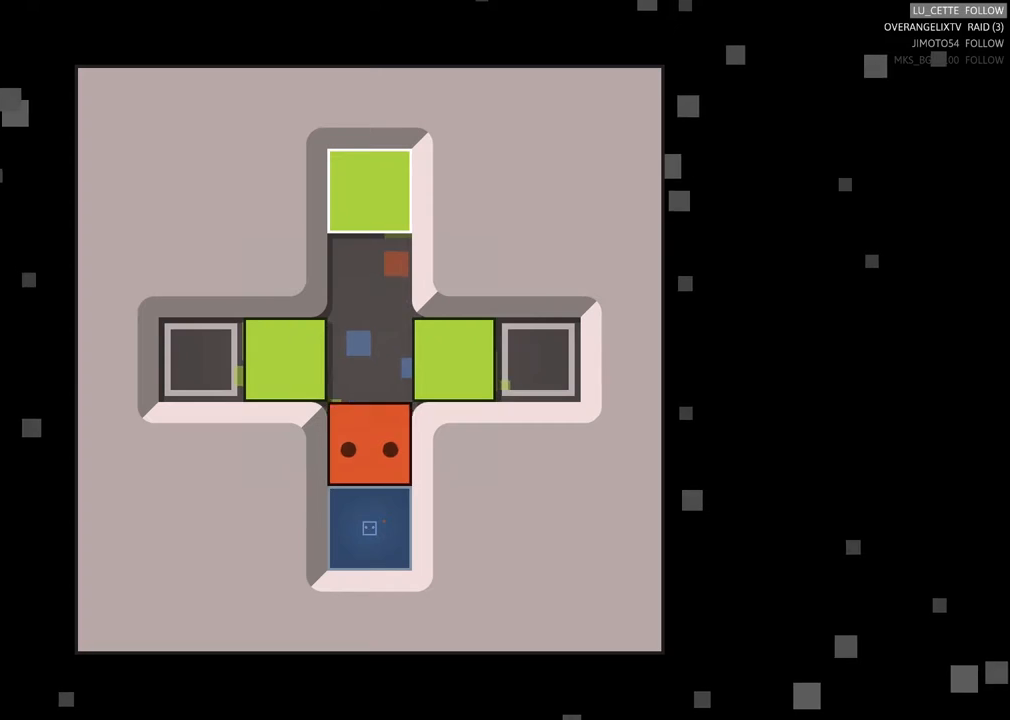
{"buttons": [], "left_stick": "right", "events": [[33, "left_stick", "center"], [317, "left_stick", "right"]]}
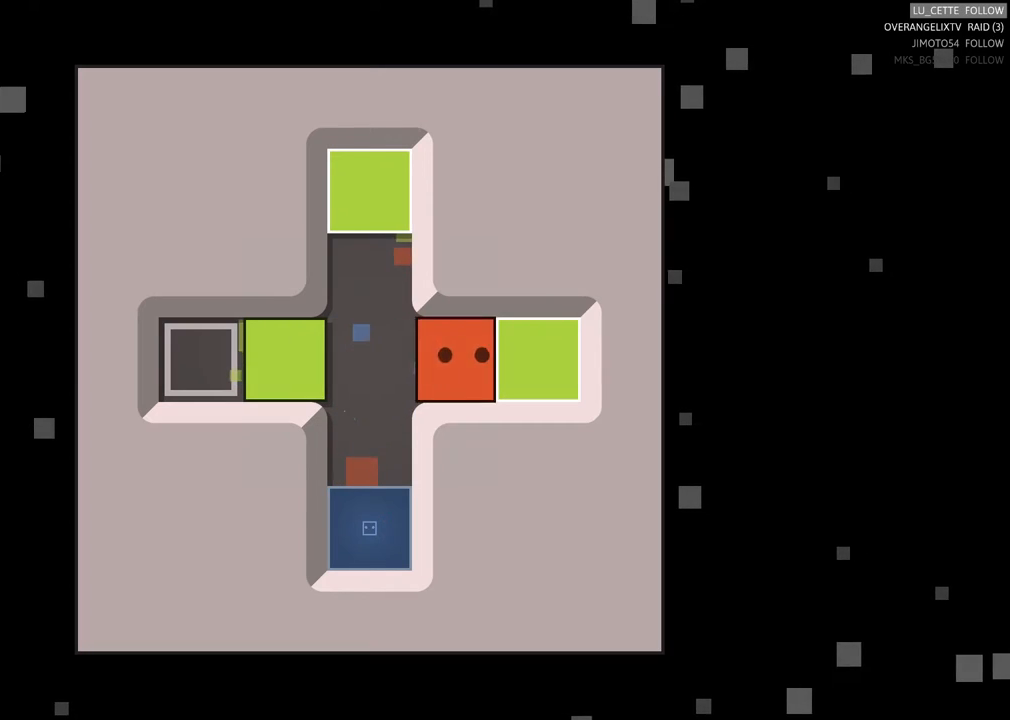
{"buttons": [], "left_stick": "left", "events": [[50, "left_stick", "center"], [217, "left_stick", "left"]]}
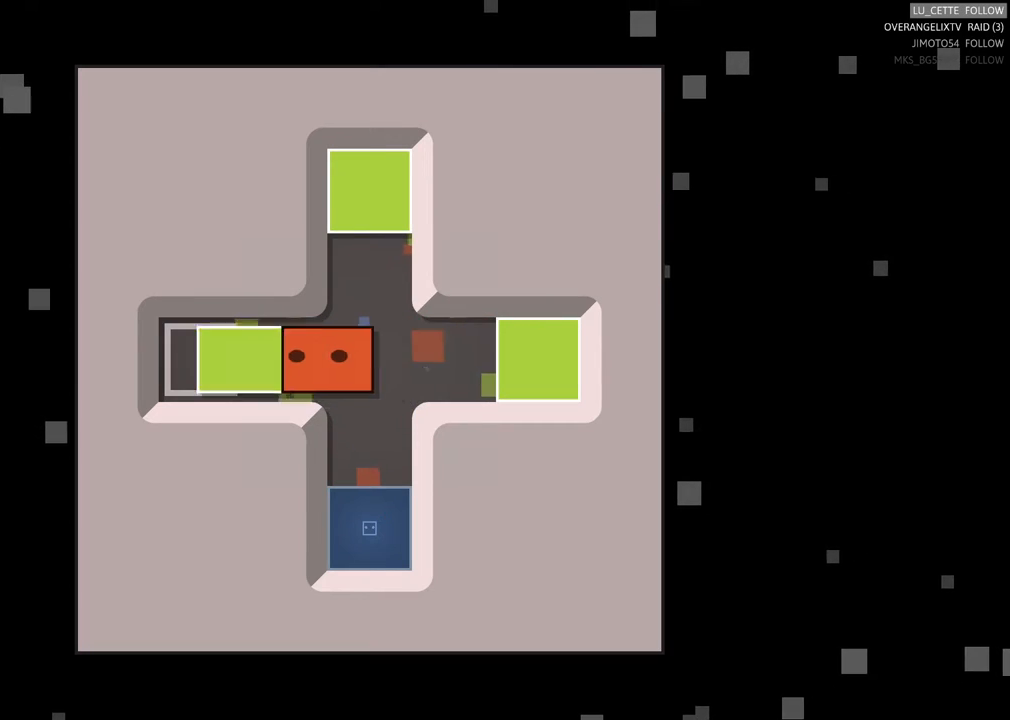
{"buttons": [], "left_stick": "down-left", "events": [[83, "left_stick", "center"], [183, "left_stick", "right"], [350, "left_stick", "down-left"]]}